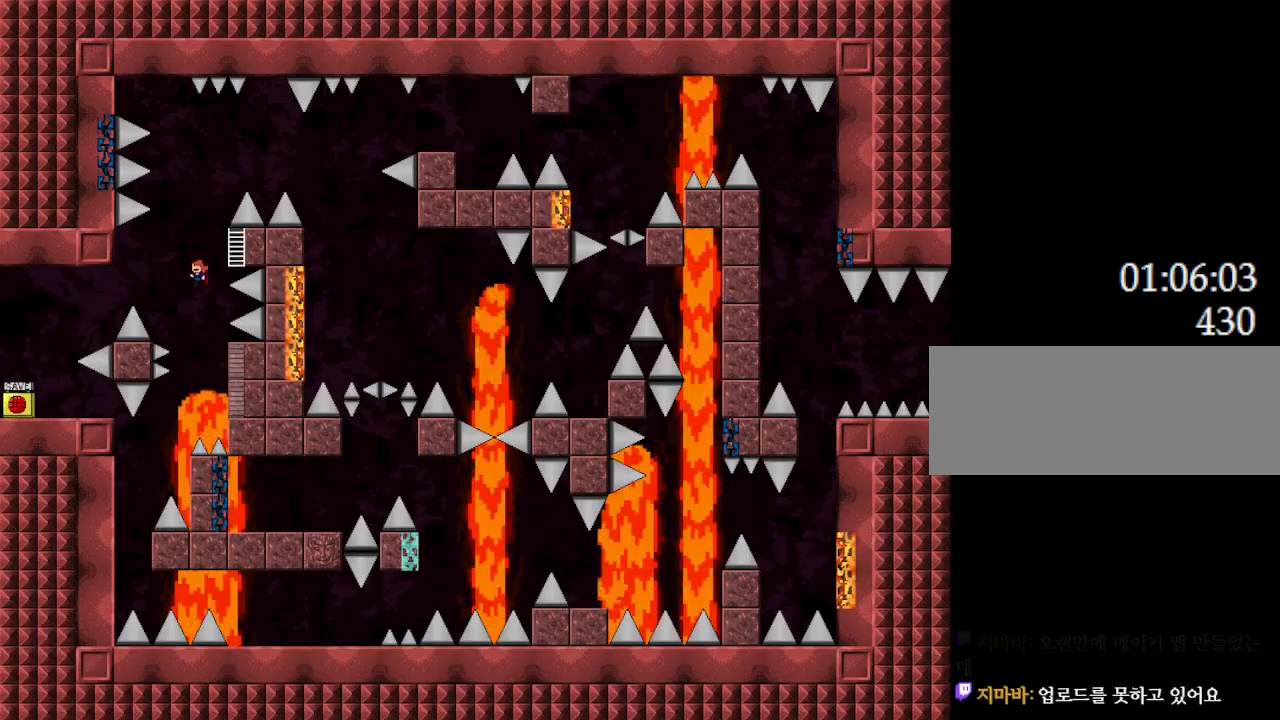
Gameplay with keyboard; each line is a JSON object with the keys held at the frame after it. "events" lists presses ("down") and releases ("up") of "down", "l_up", "left", "r", "r_up", "right", "up" and "z" between this image and that frame as [ms after this image, input, new state], when the widget could be followed in between. No other keys are recorded. Mouse input is not recorded. Key names are as the overlay labels them; some are game actions (e.g. jump) rather than physical keys.
{"keys": ["l_up", "right"], "events": [[83, "right", "down"], [233, "left", "down"], [300, "left", "up"]]}
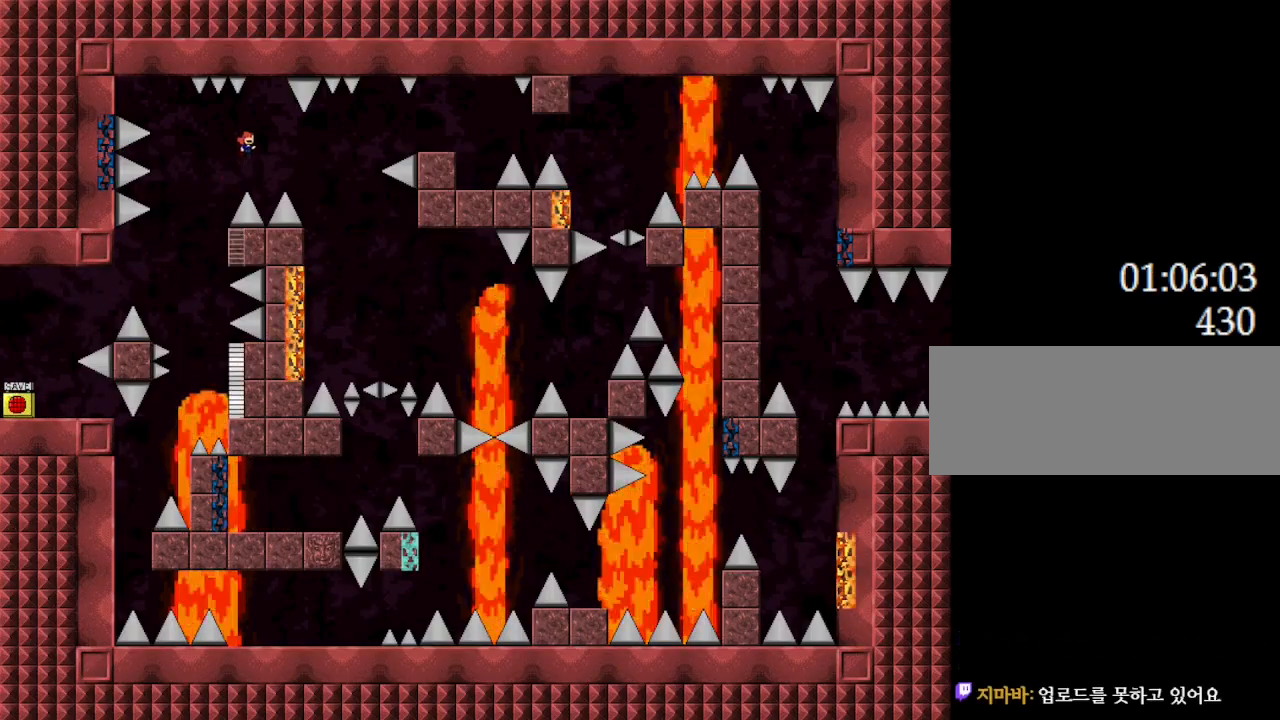
{"keys": ["l_up"], "events": [[33, "l_up", "up"], [183, "l_up", "down"], [483, "right", "up"]]}
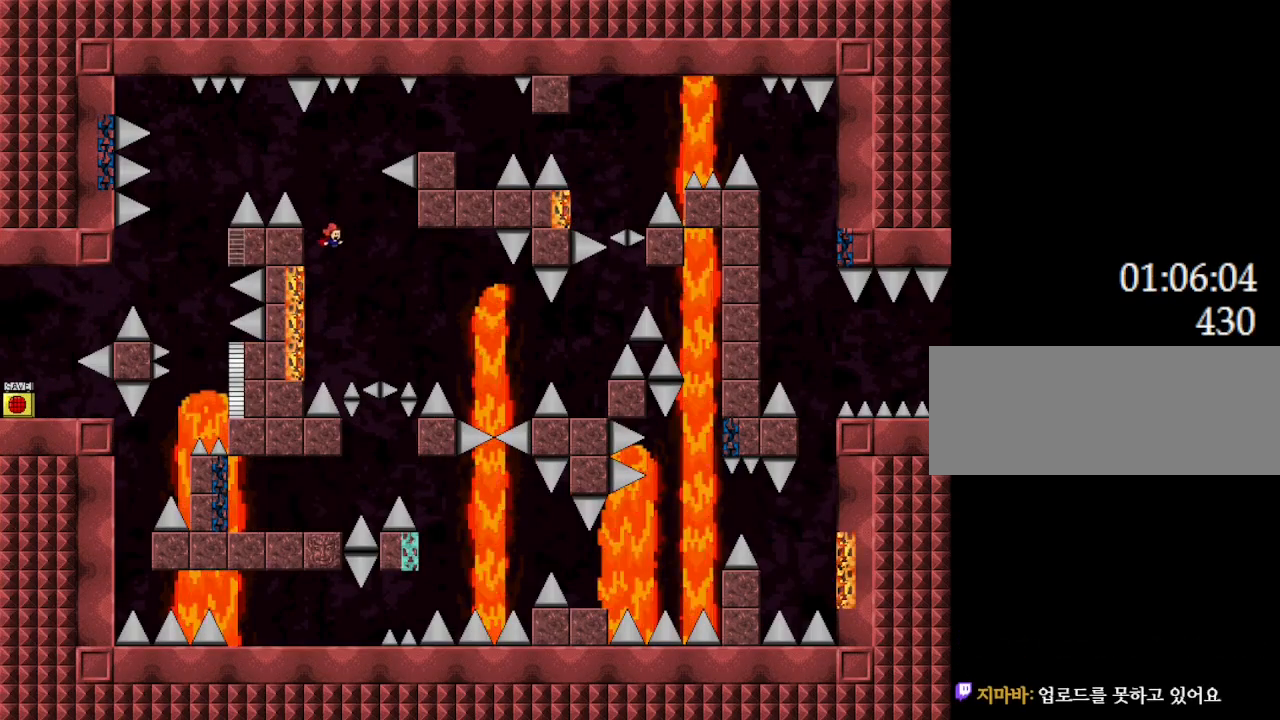
{"keys": ["l_up", "right"], "events": [[17, "left", "down"], [250, "left", "up"], [450, "right", "down"]]}
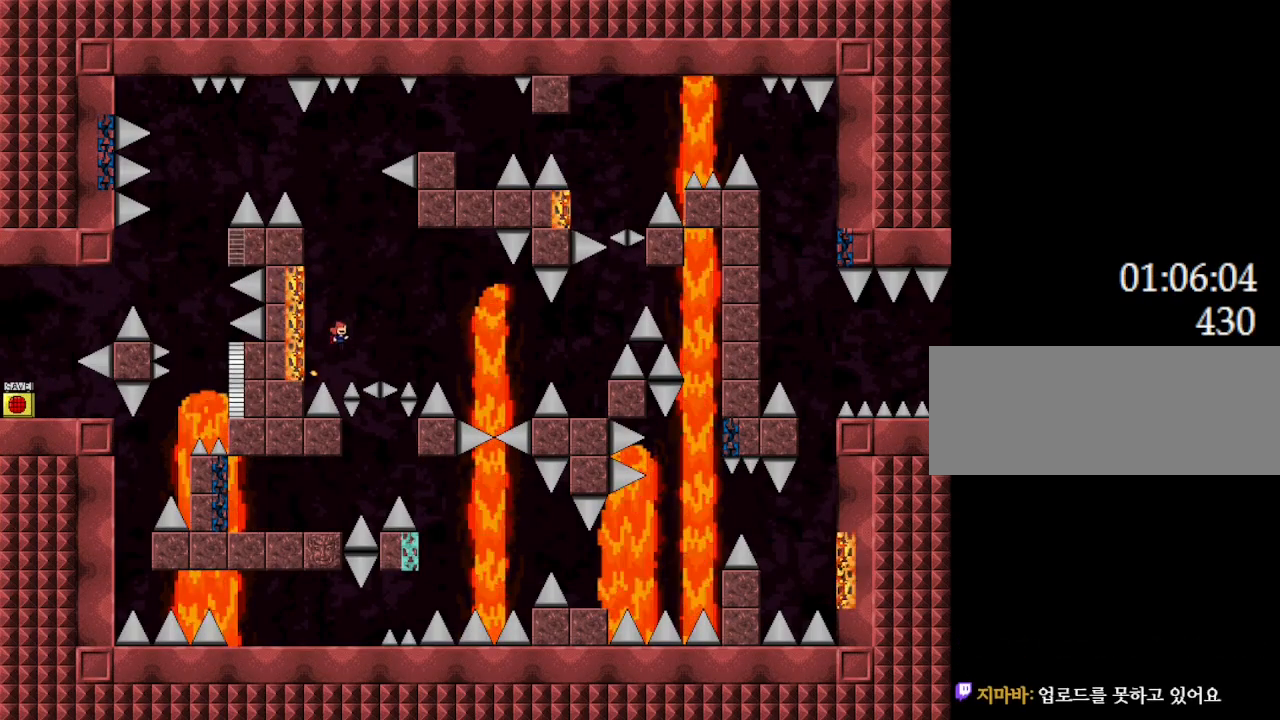
{"keys": ["right"], "events": [[167, "l_up", "up"]]}
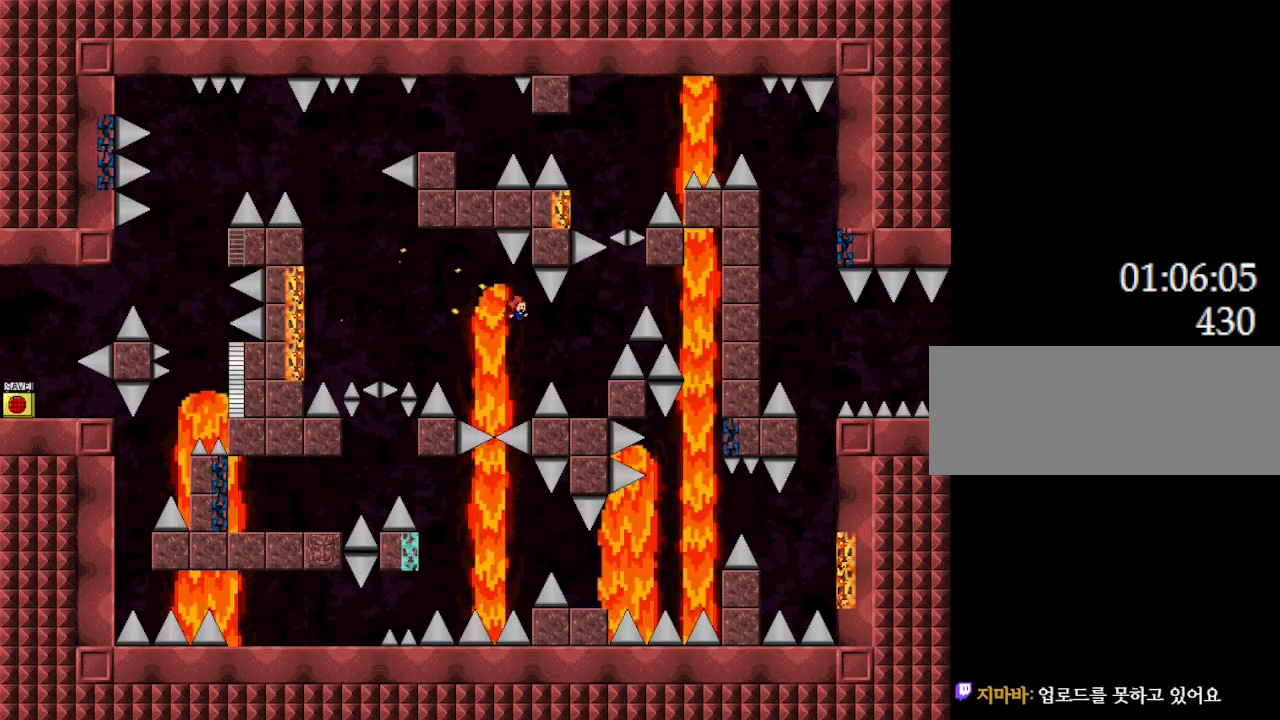
{"keys": [], "events": [[267, "right", "up"], [317, "l_up", "down"], [467, "l_up", "up"]]}
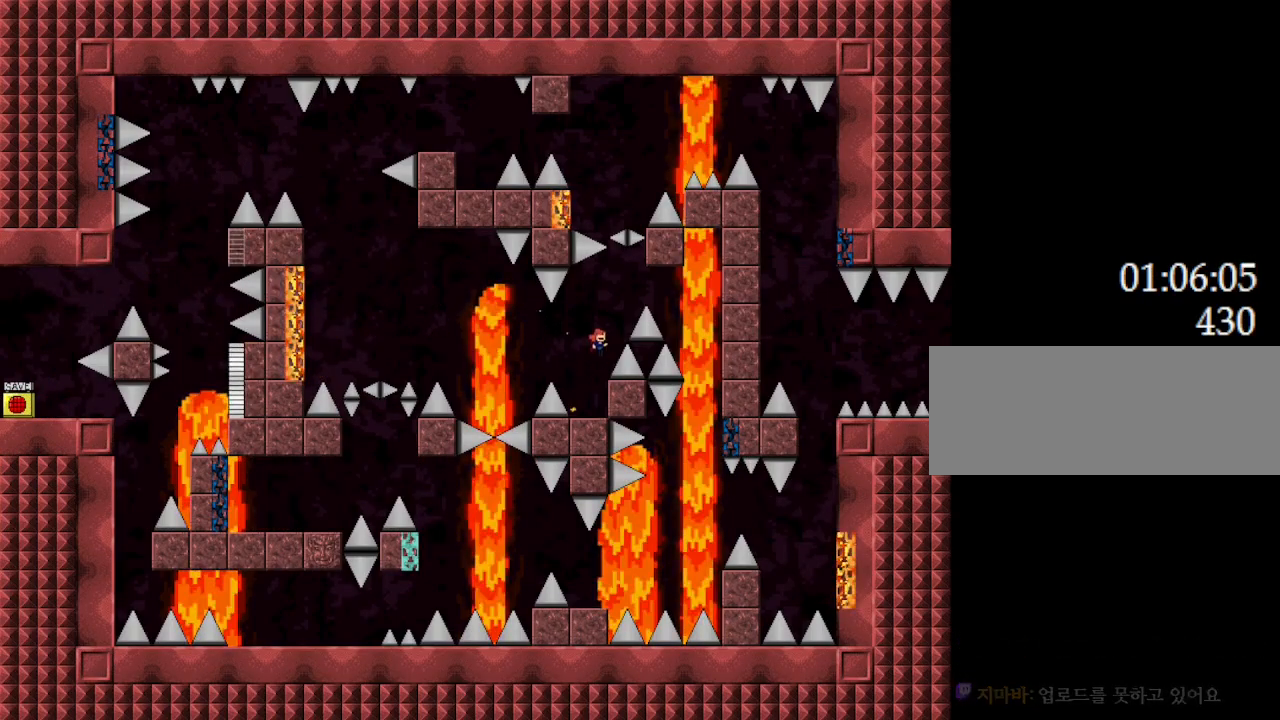
{"keys": ["l_up", "right"], "events": [[50, "l_up", "down"], [67, "right", "down"], [250, "l_up", "up"], [367, "l_up", "down"]]}
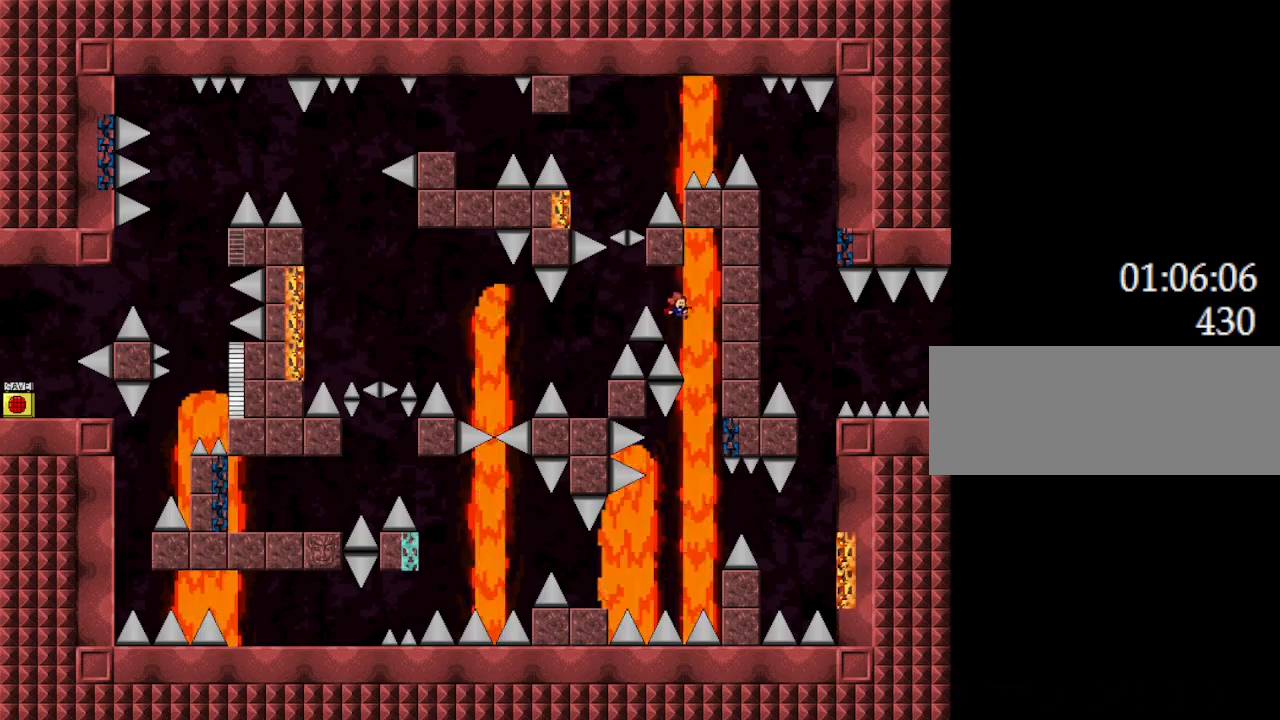
{"keys": [], "events": [[350, "left", "down"], [367, "left", "up"], [383, "right", "up"], [400, "l_up", "up"]]}
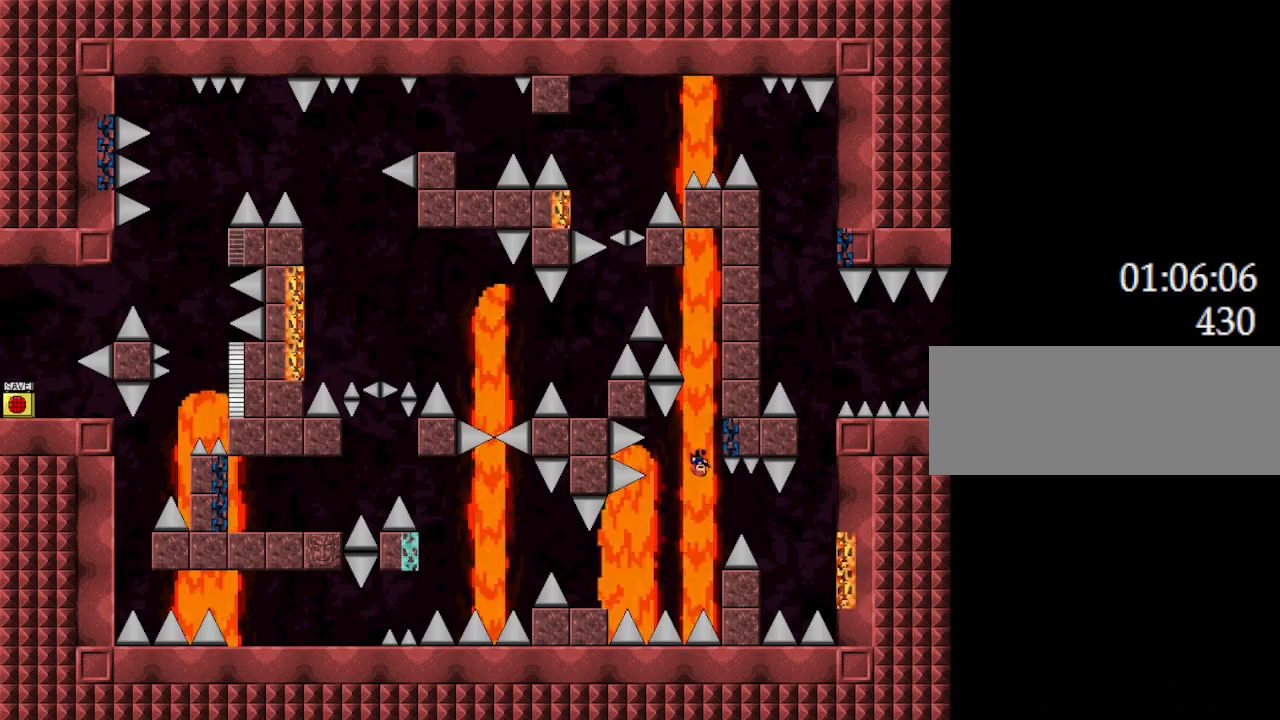
{"keys": [], "events": []}
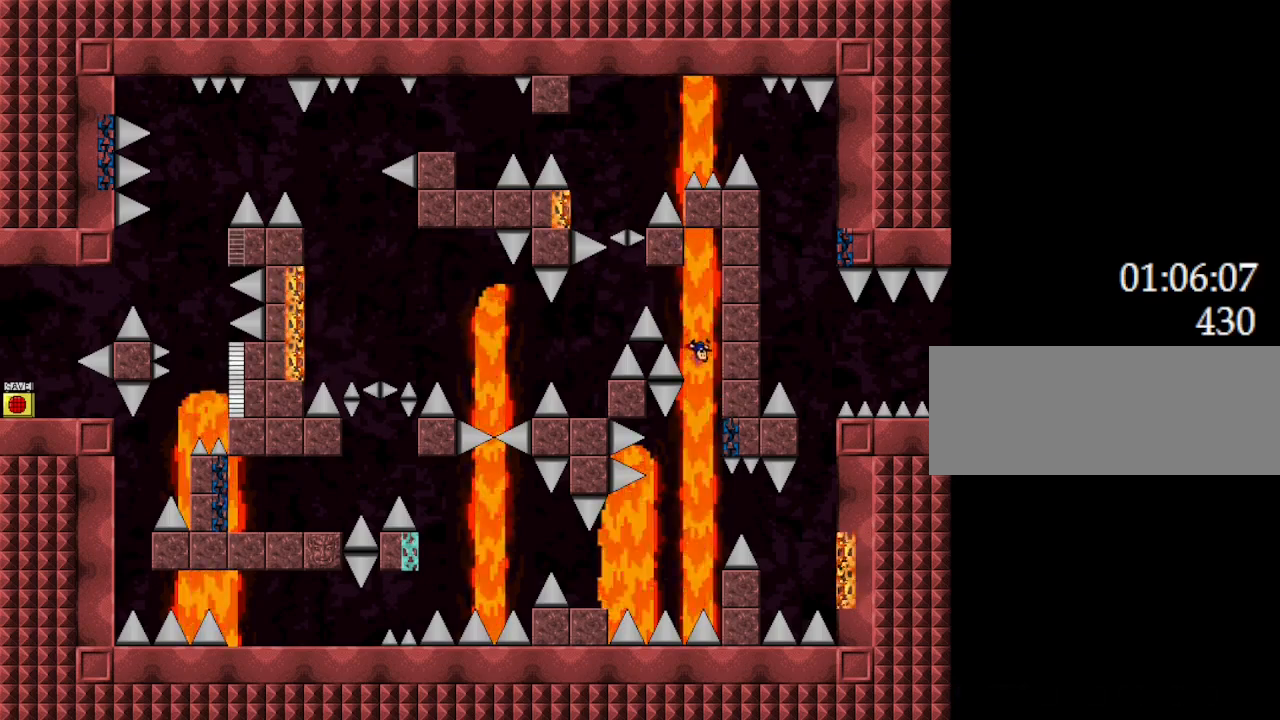
{"keys": ["left"], "events": [[200, "left", "down"], [317, "l_up", "down"], [417, "l_up", "up"]]}
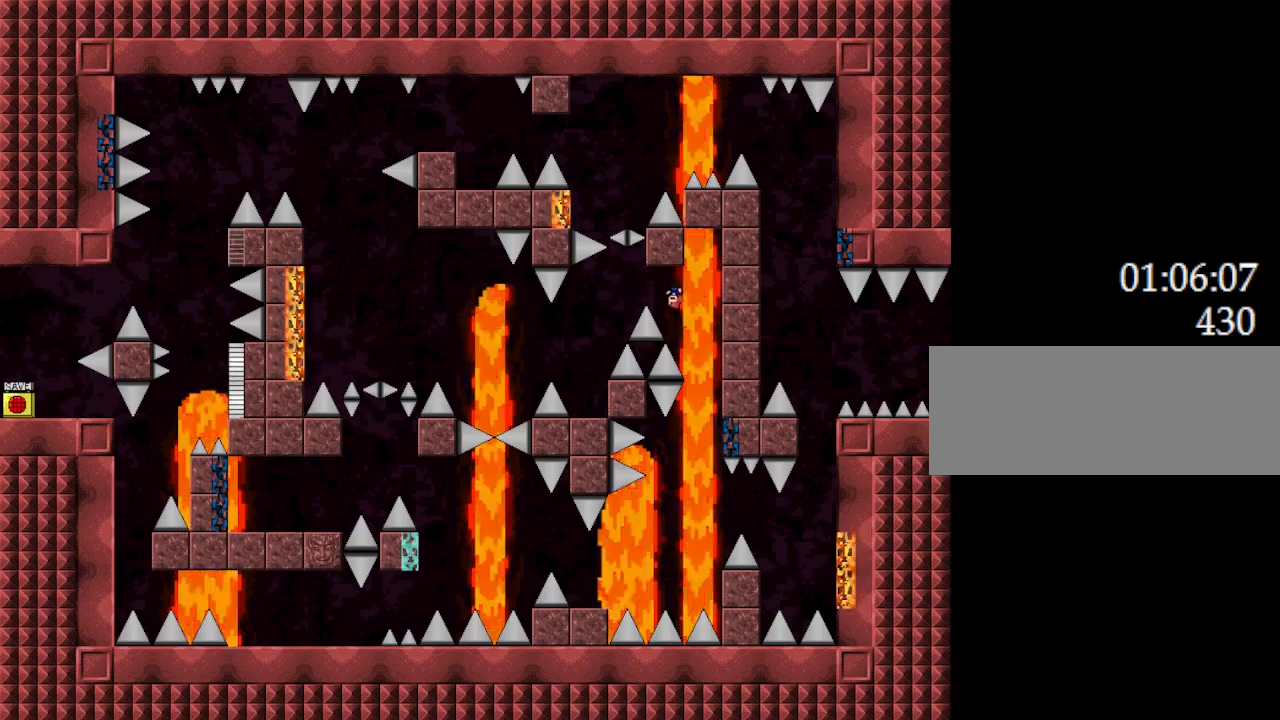
{"keys": ["left"], "events": [[150, "left", "up"], [500, "left", "down"]]}
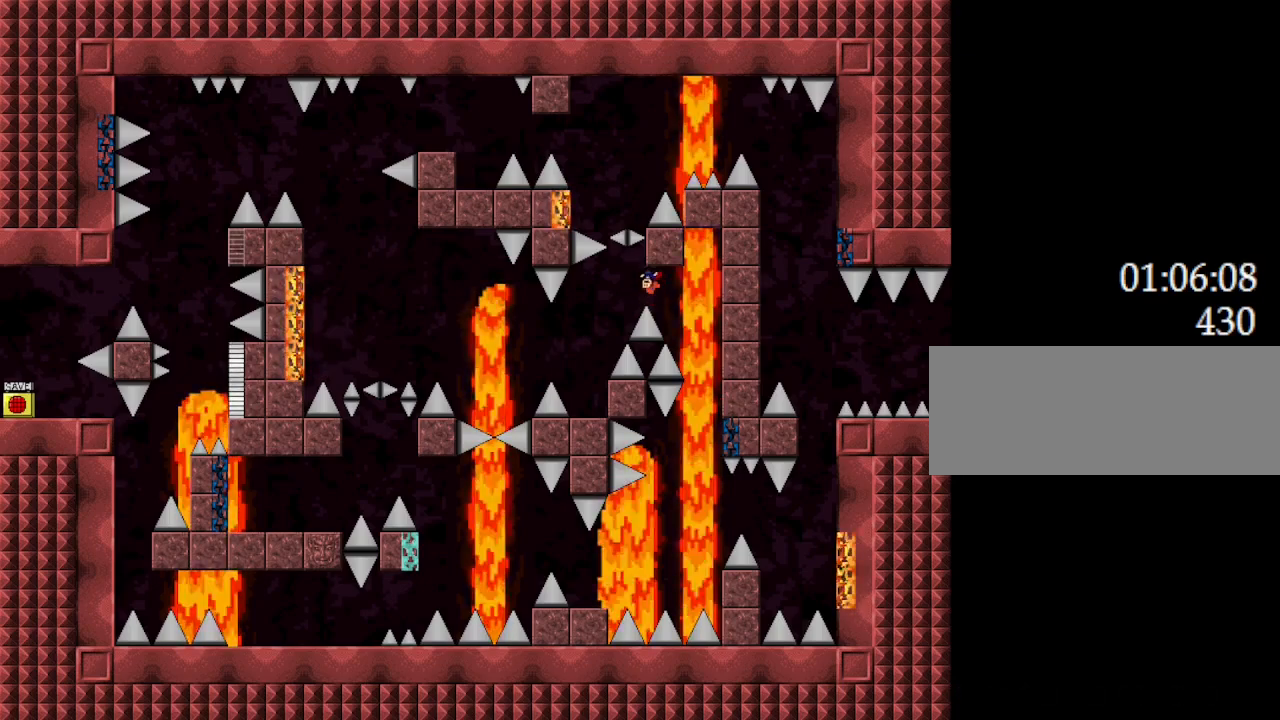
{"keys": [], "events": [[17, "left", "up"], [267, "left", "down"], [283, "left", "up"]]}
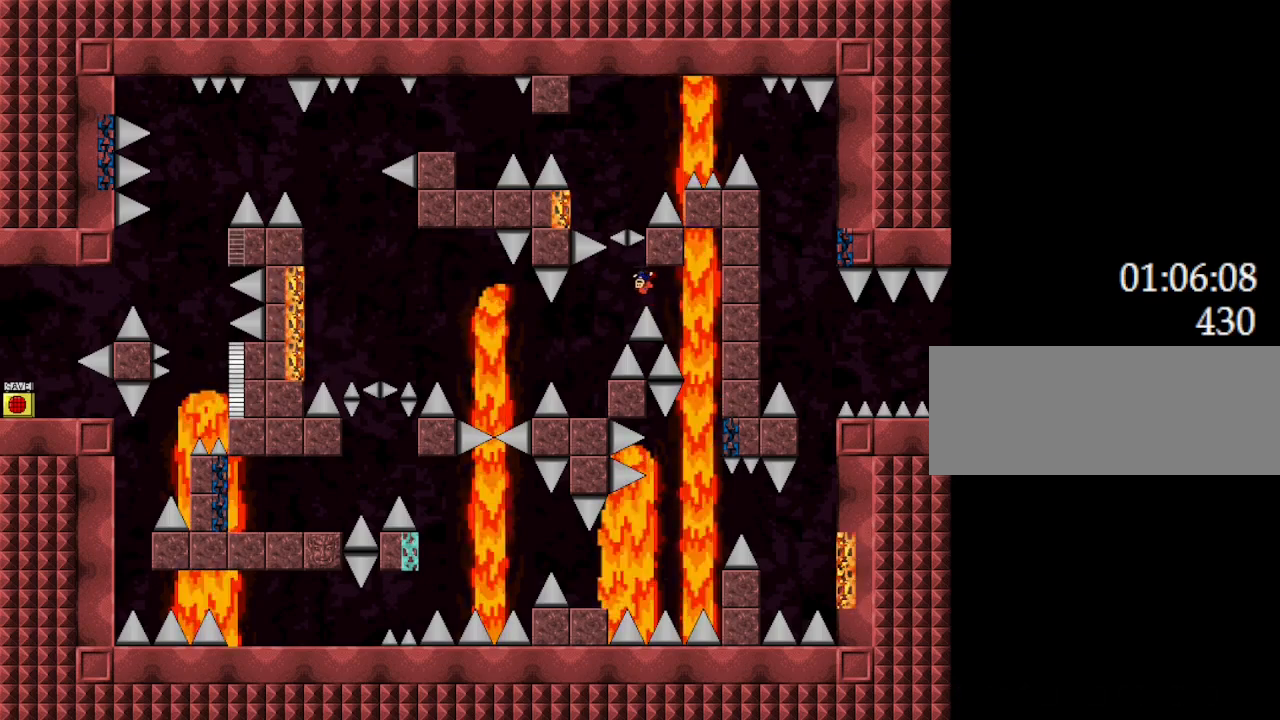
{"keys": ["left"], "events": [[400, "l_up", "down"], [417, "left", "down"], [450, "l_up", "up"]]}
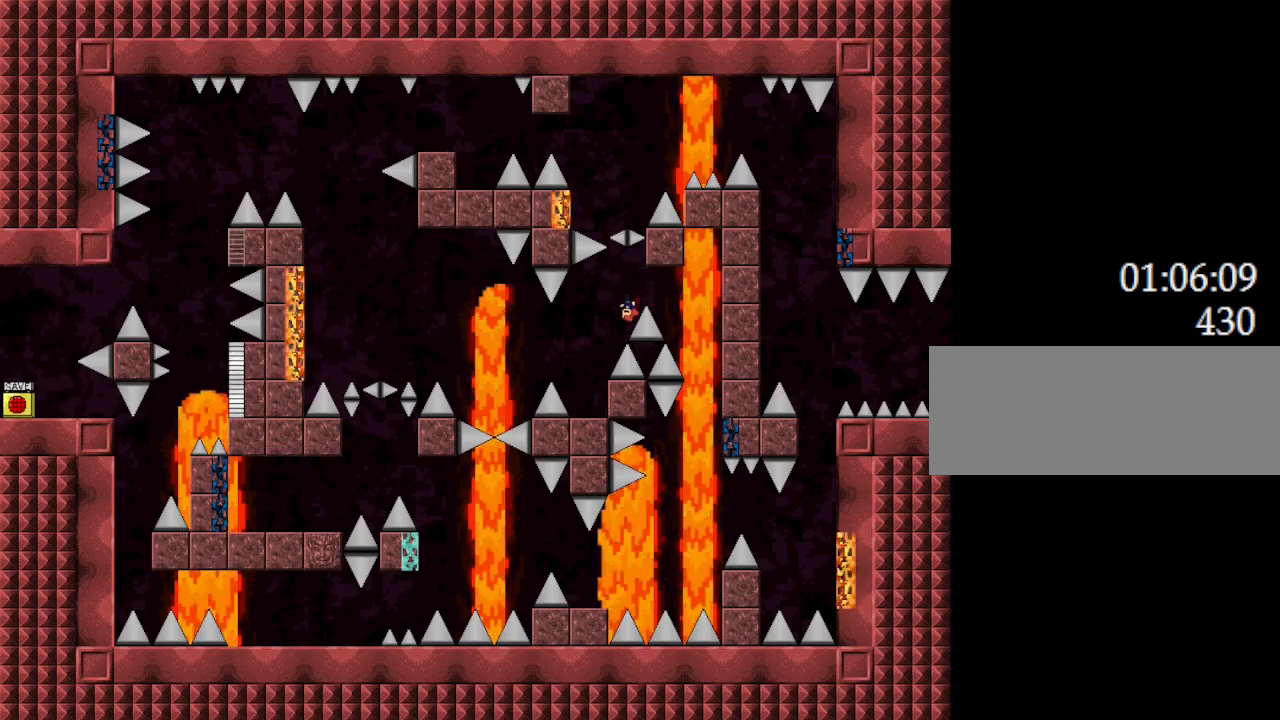
{"keys": ["left"], "events": [[283, "l_up", "down"], [417, "l_up", "up"]]}
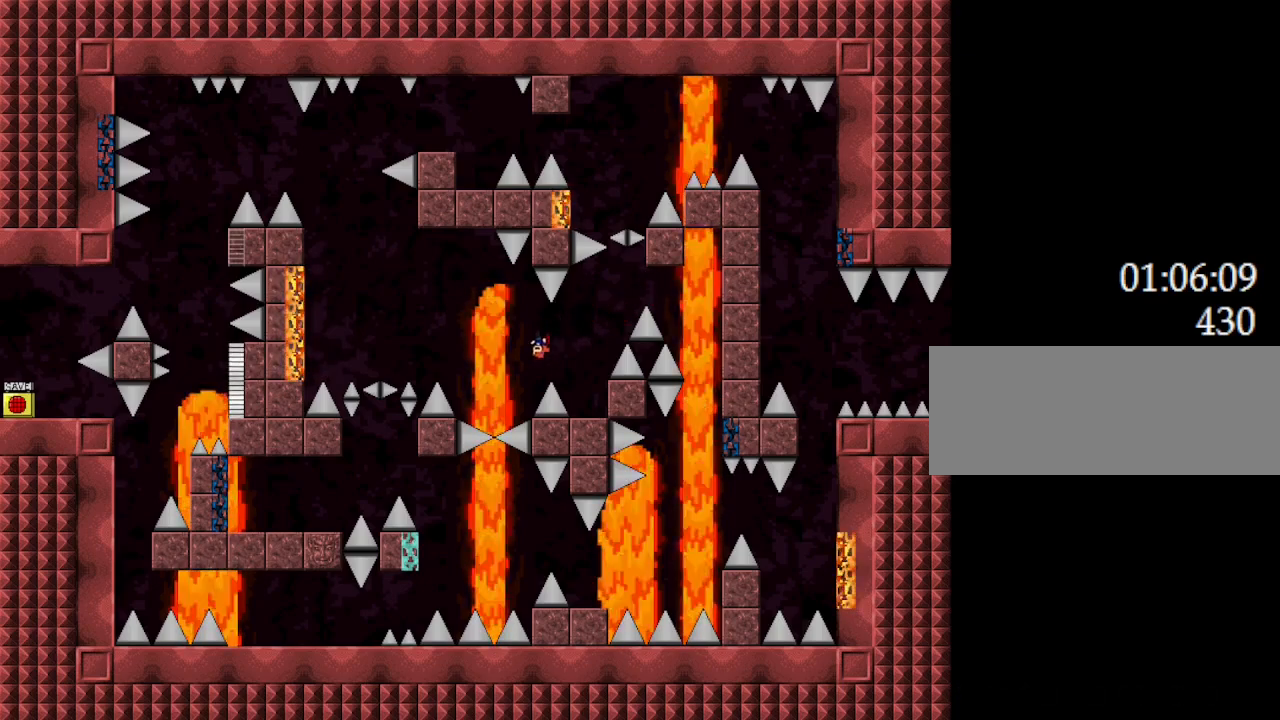
{"keys": ["left"], "events": []}
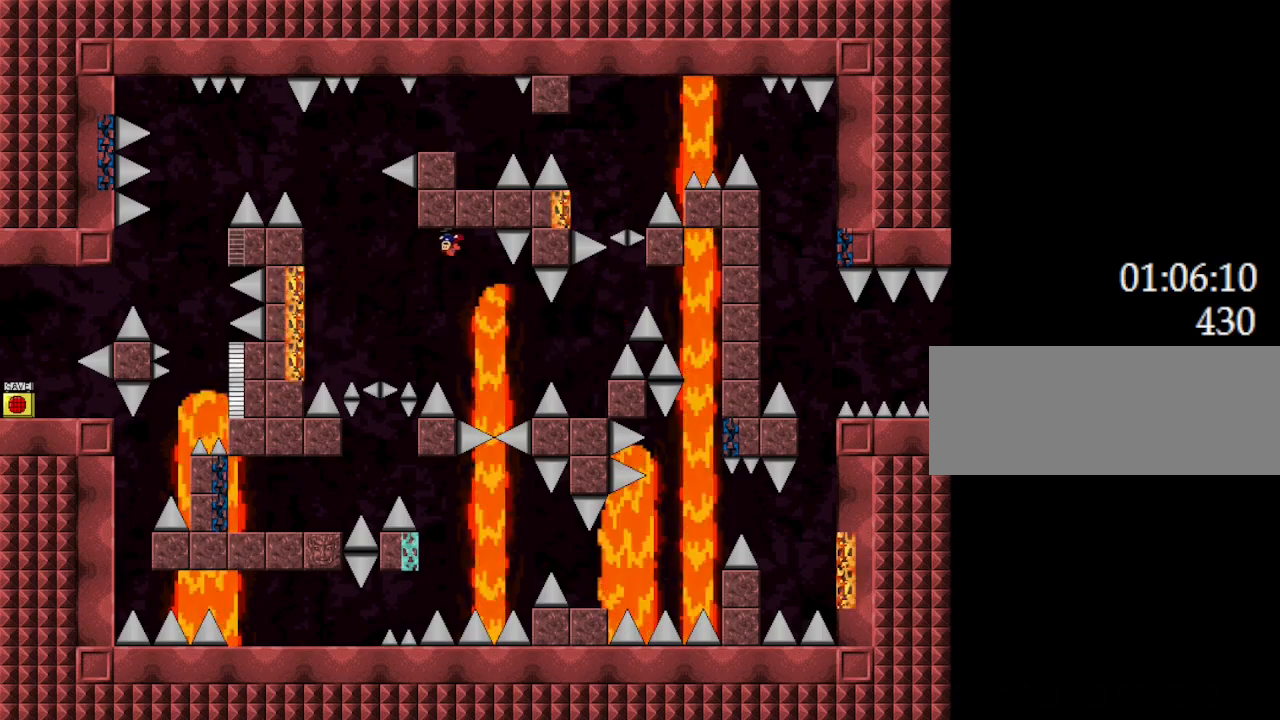
{"keys": ["left"], "events": []}
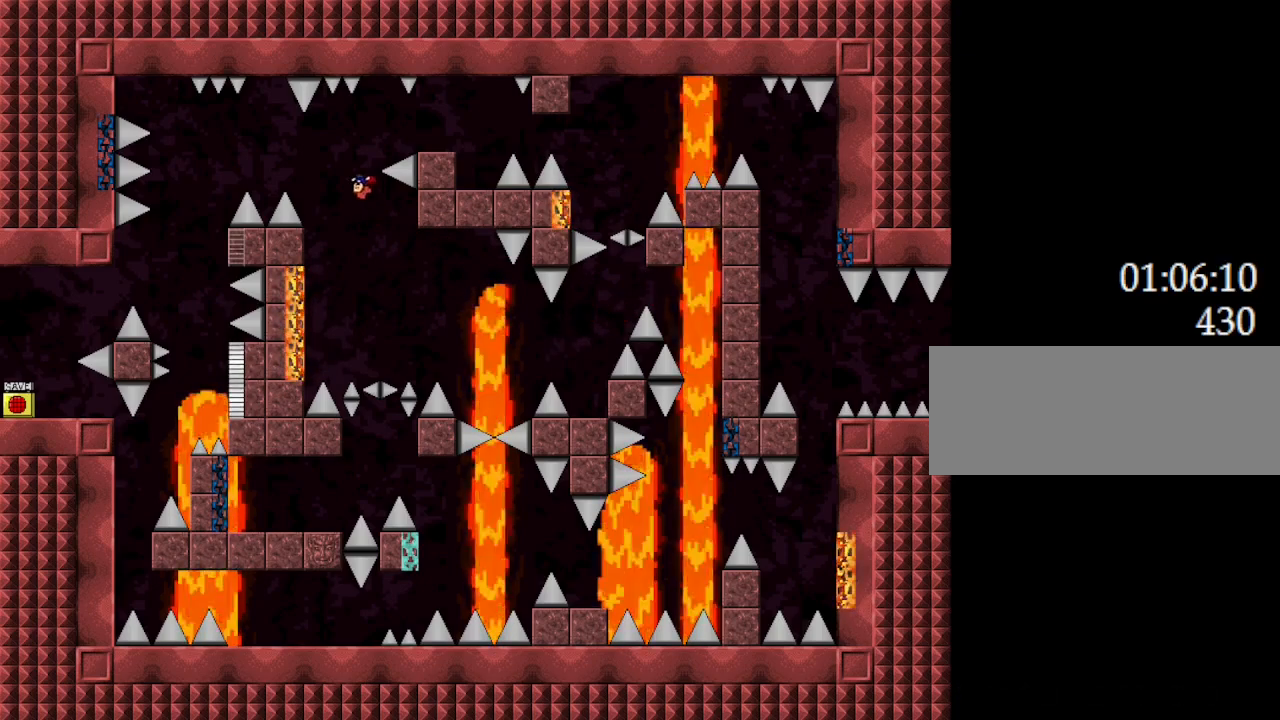
{"keys": ["right"], "events": [[17, "left", "up"], [100, "l_up", "down"], [133, "l_up", "up"], [417, "right", "down"]]}
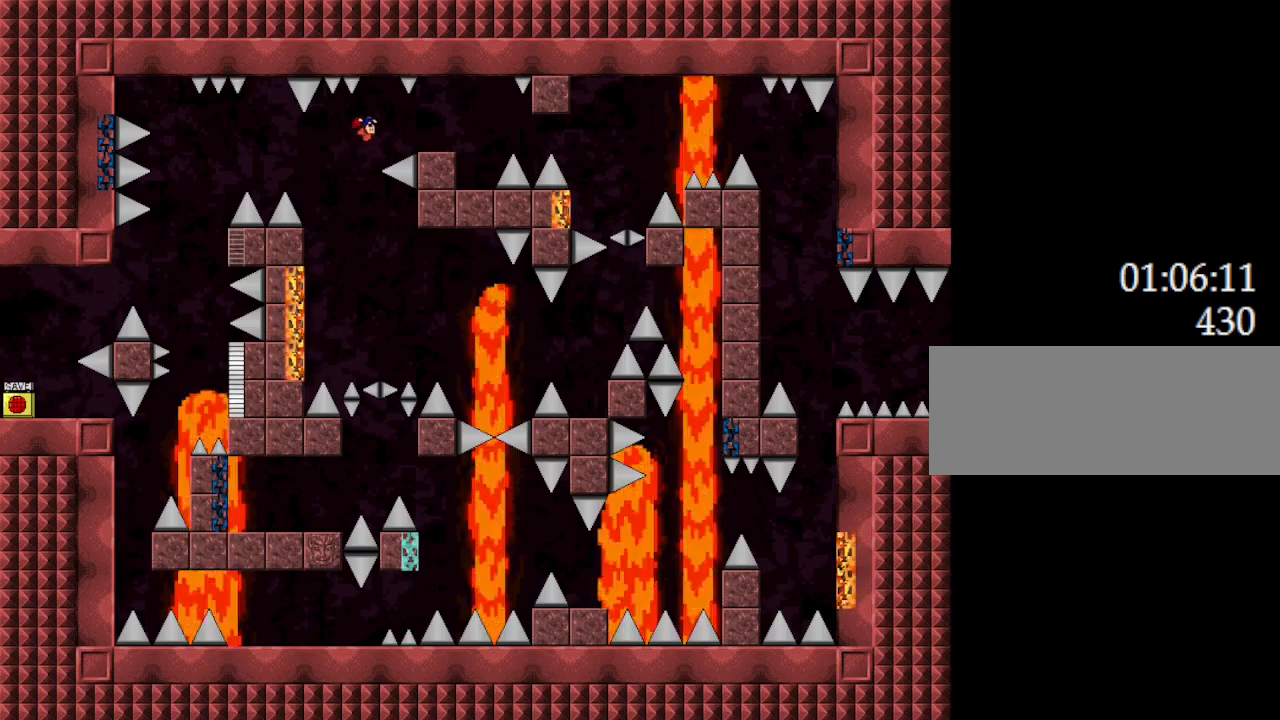
{"keys": ["right"], "events": [[50, "right", "up"], [250, "right", "down"], [267, "l_up", "down"], [300, "l_up", "up"]]}
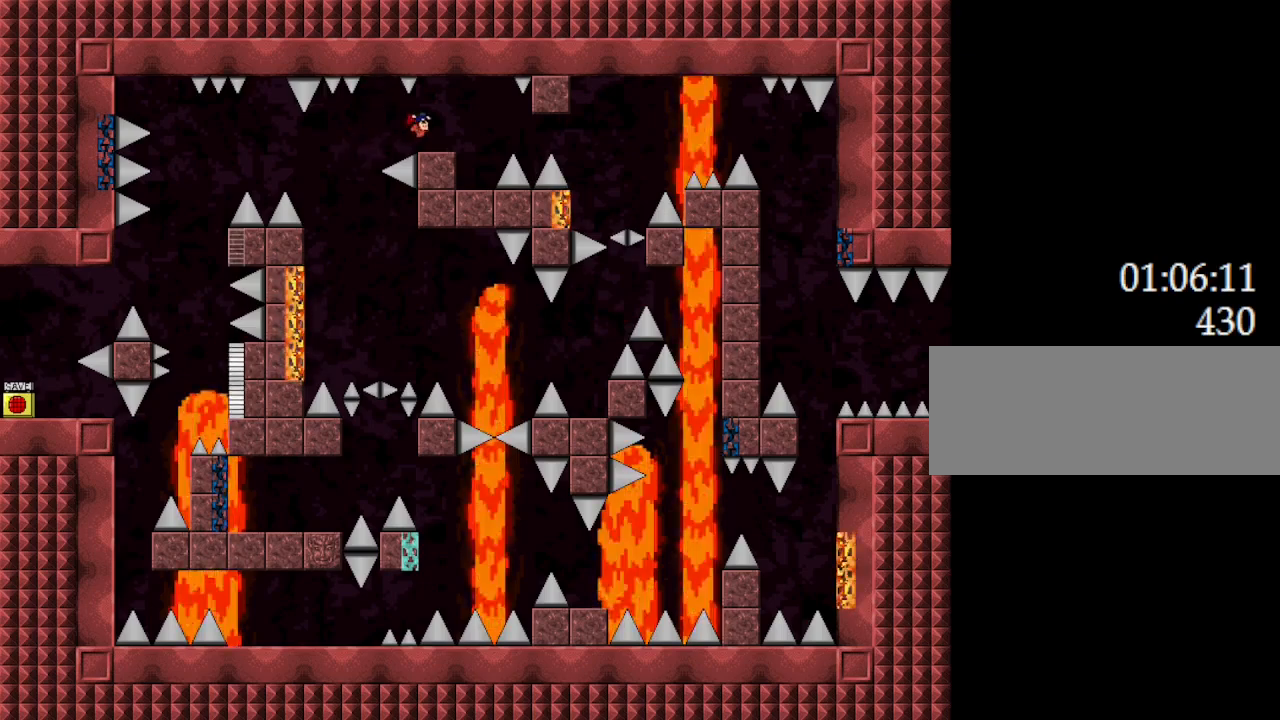
{"keys": [], "events": [[383, "right", "up"]]}
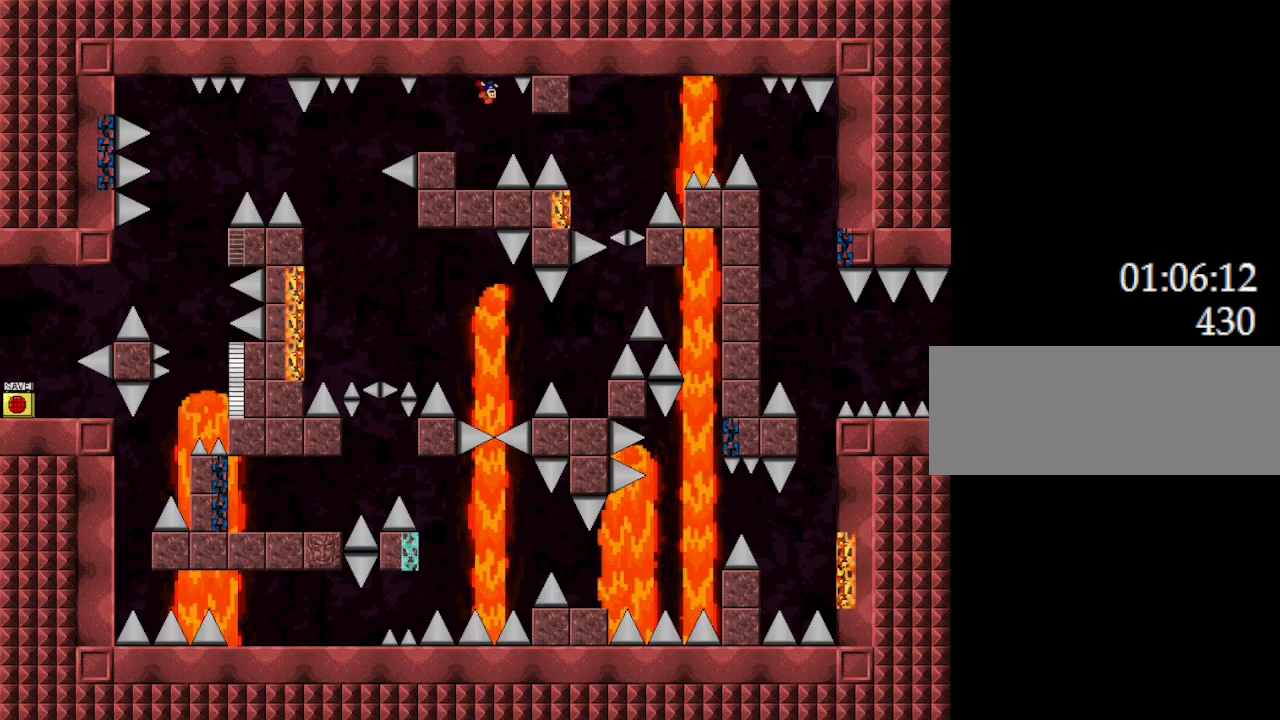
{"keys": ["right"], "events": [[50, "right", "down"], [83, "l_up", "down"], [150, "l_up", "up"]]}
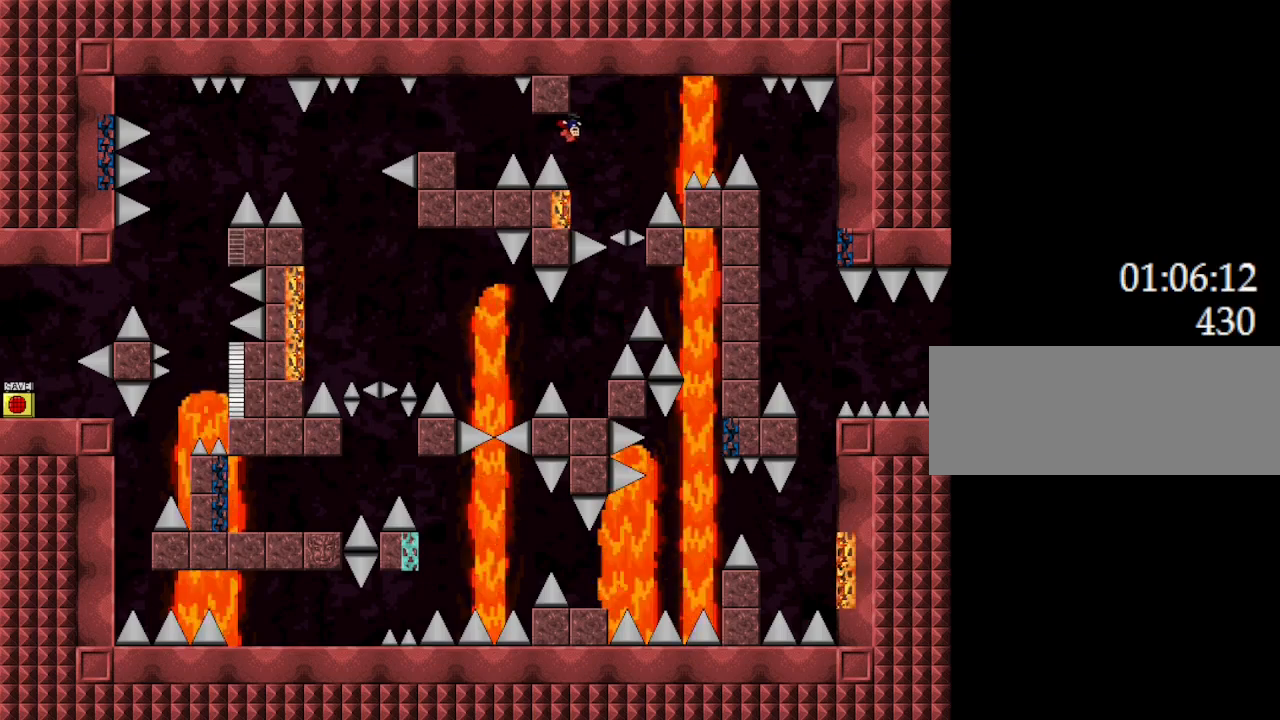
{"keys": [], "events": [[150, "right", "up"]]}
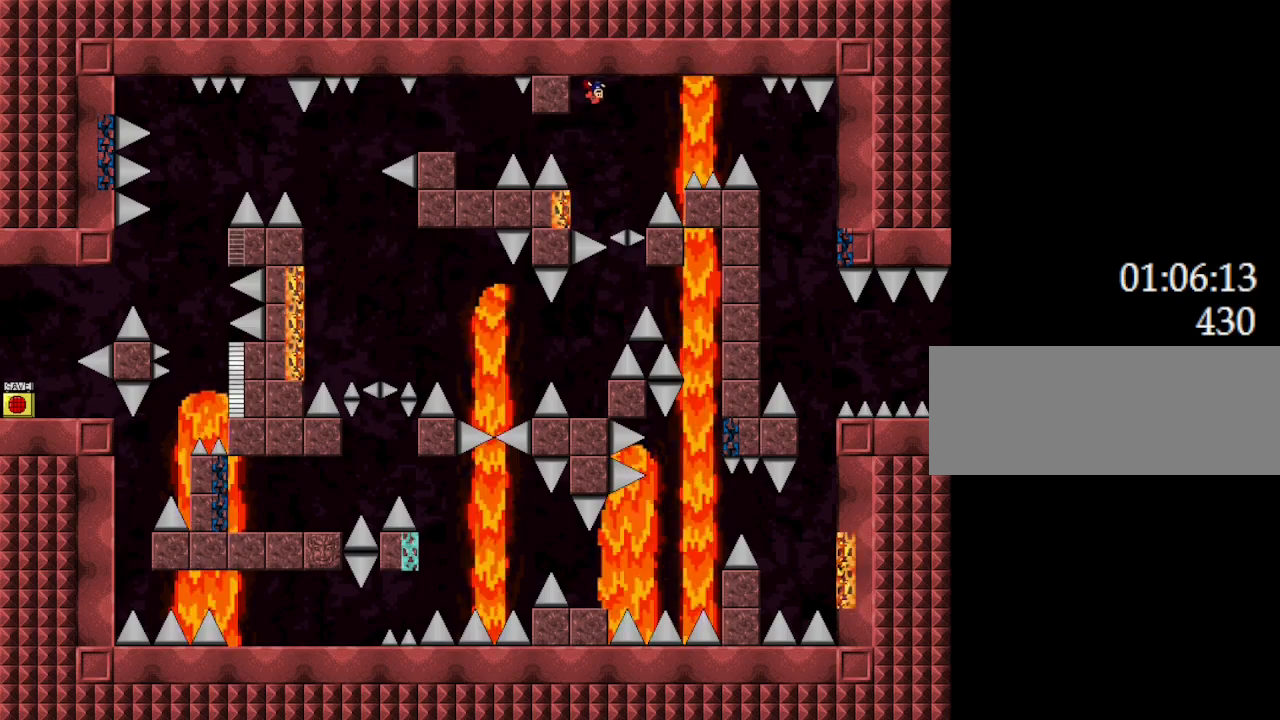
{"keys": ["right"], "events": [[17, "right", "down"]]}
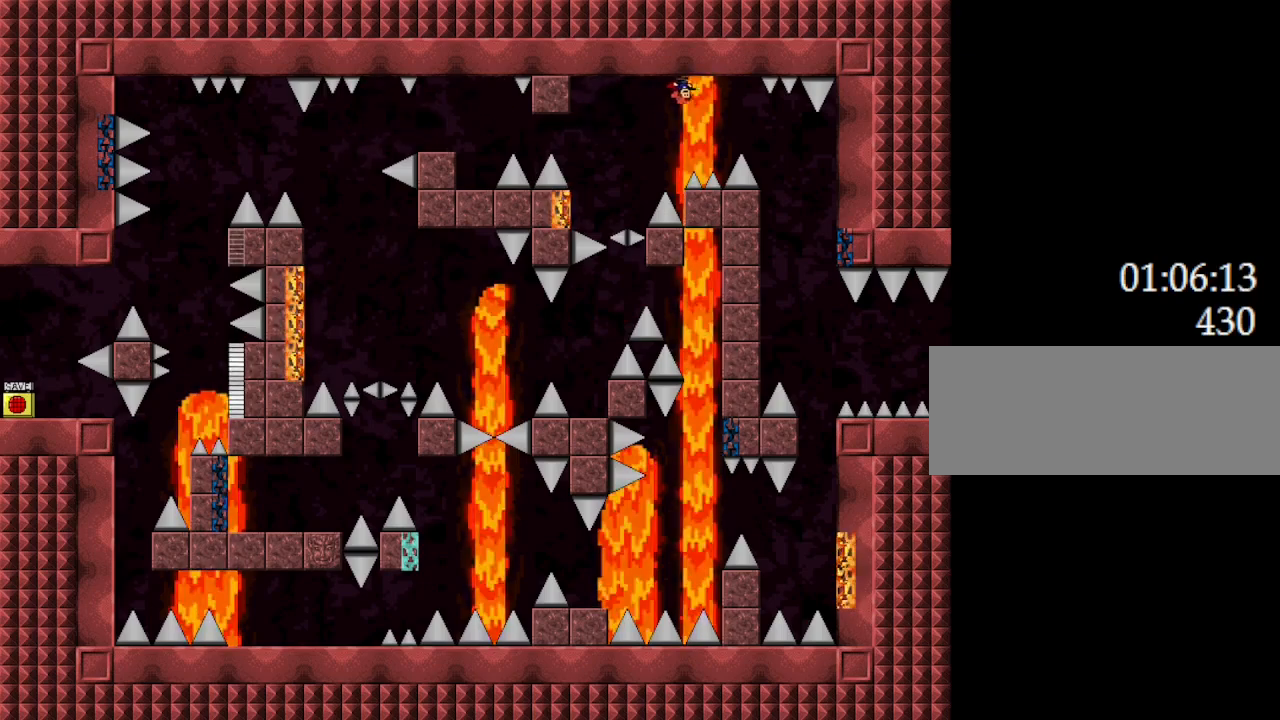
{"keys": ["l_up", "right"], "events": [[300, "l_up", "down"]]}
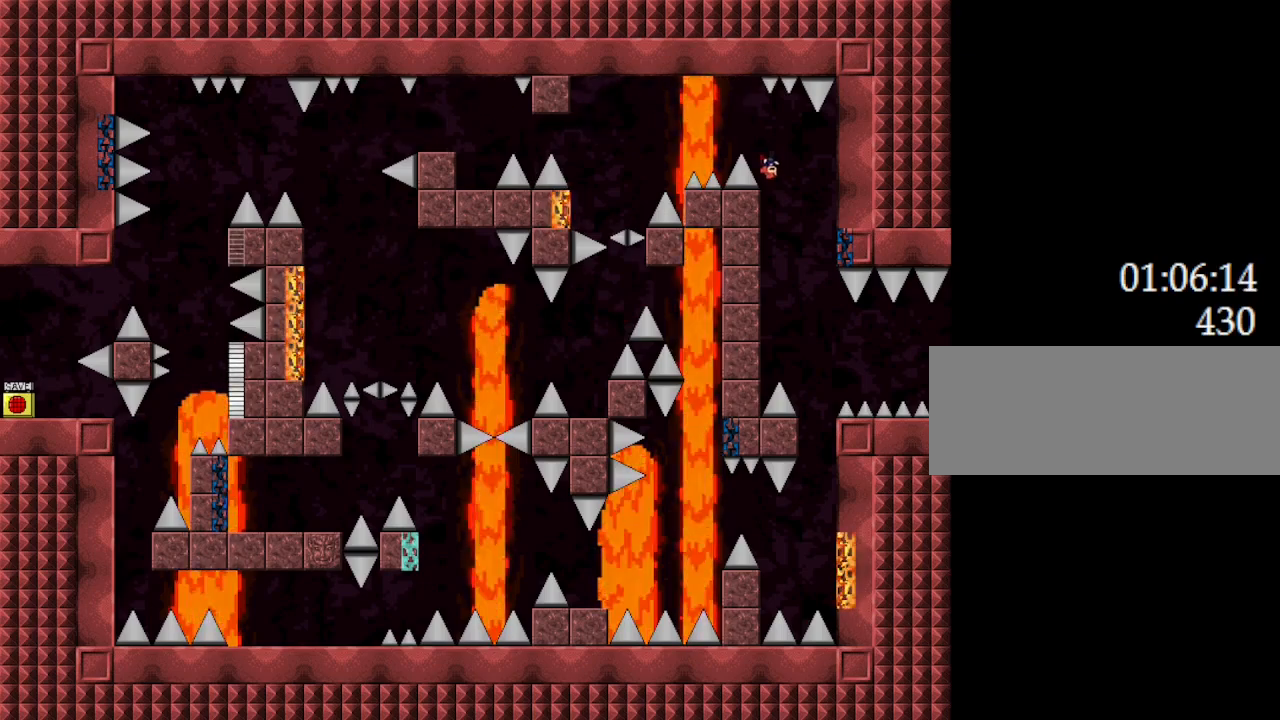
{"keys": ["l_up", "right"], "events": [[83, "l_up", "up"], [150, "l_up", "down"], [183, "right", "up"], [317, "right", "down"]]}
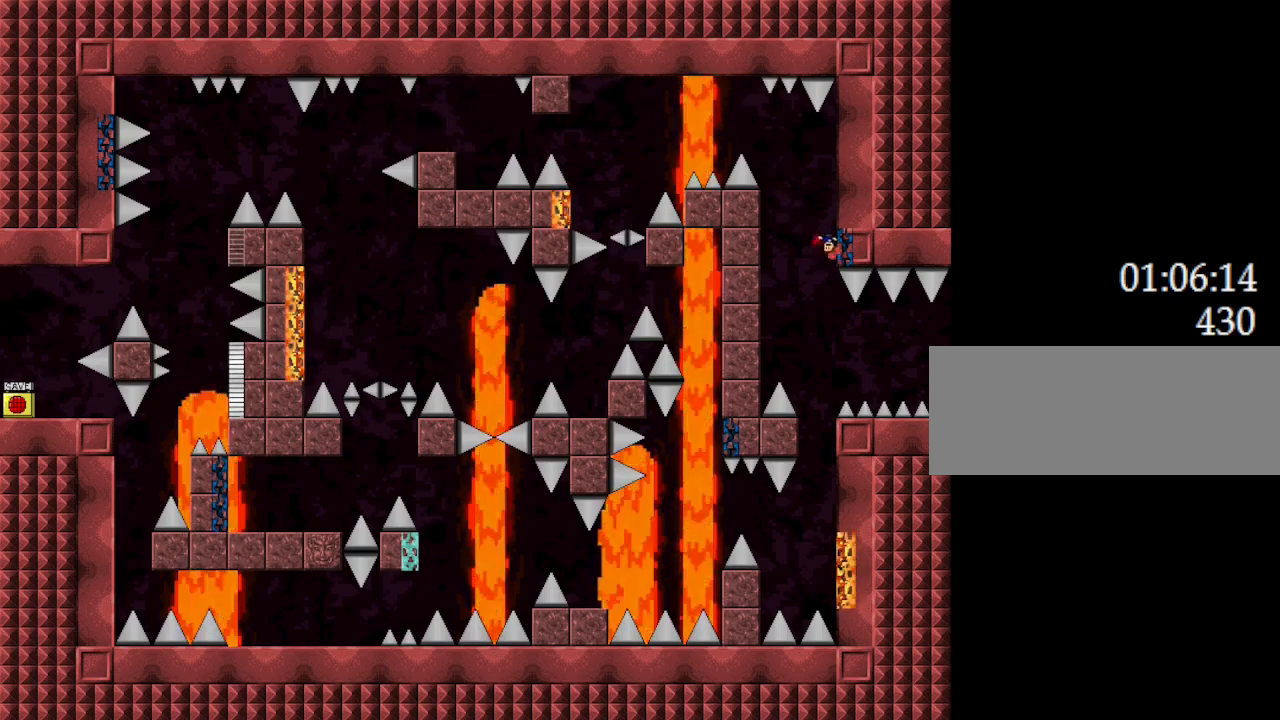
{"keys": ["l_up"], "events": [[17, "left", "down"], [67, "left", "up"], [100, "right", "up"], [117, "l_up", "up"], [267, "l_up", "down"]]}
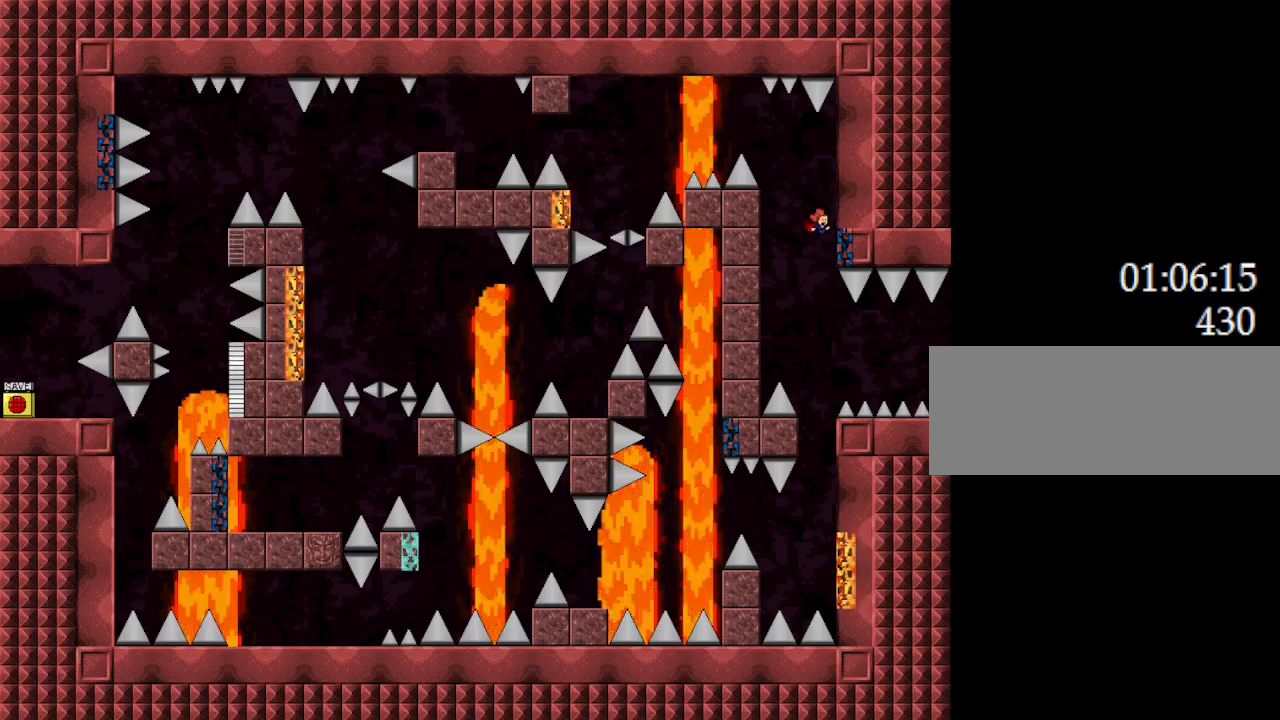
{"keys": ["l_up", "right"], "events": [[467, "right", "down"]]}
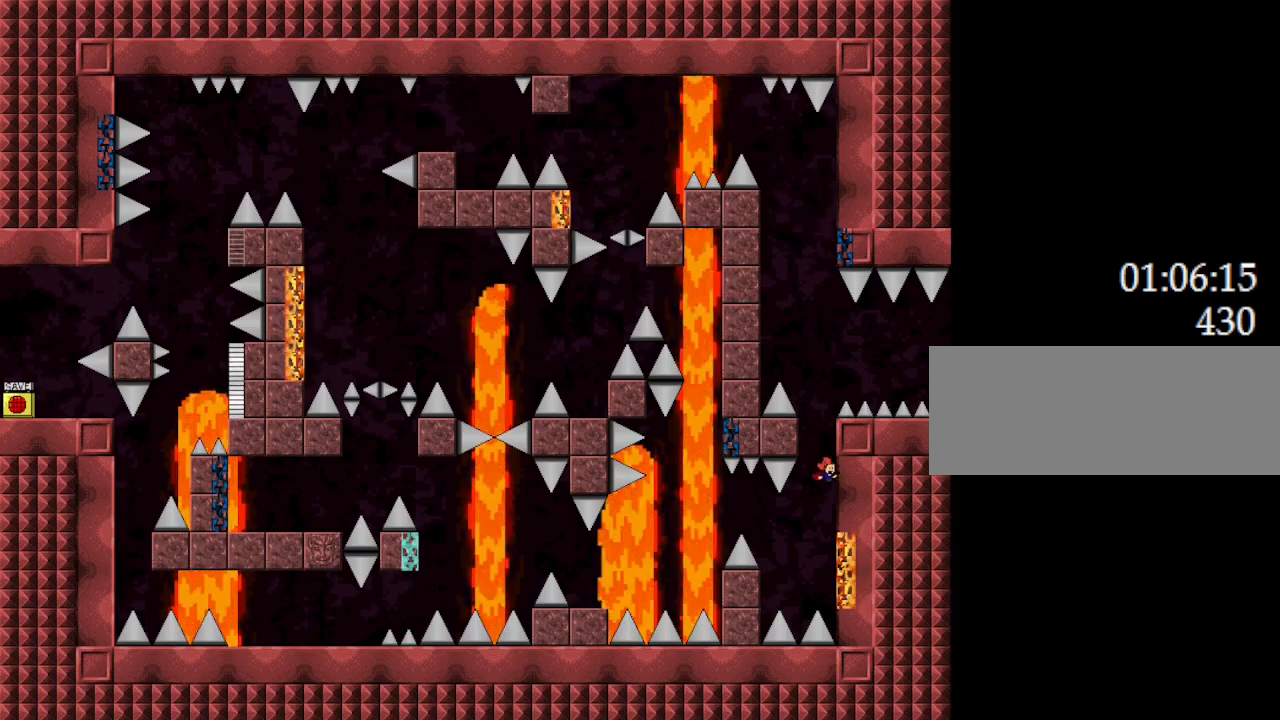
{"keys": ["l_up"], "events": [[233, "right", "up"]]}
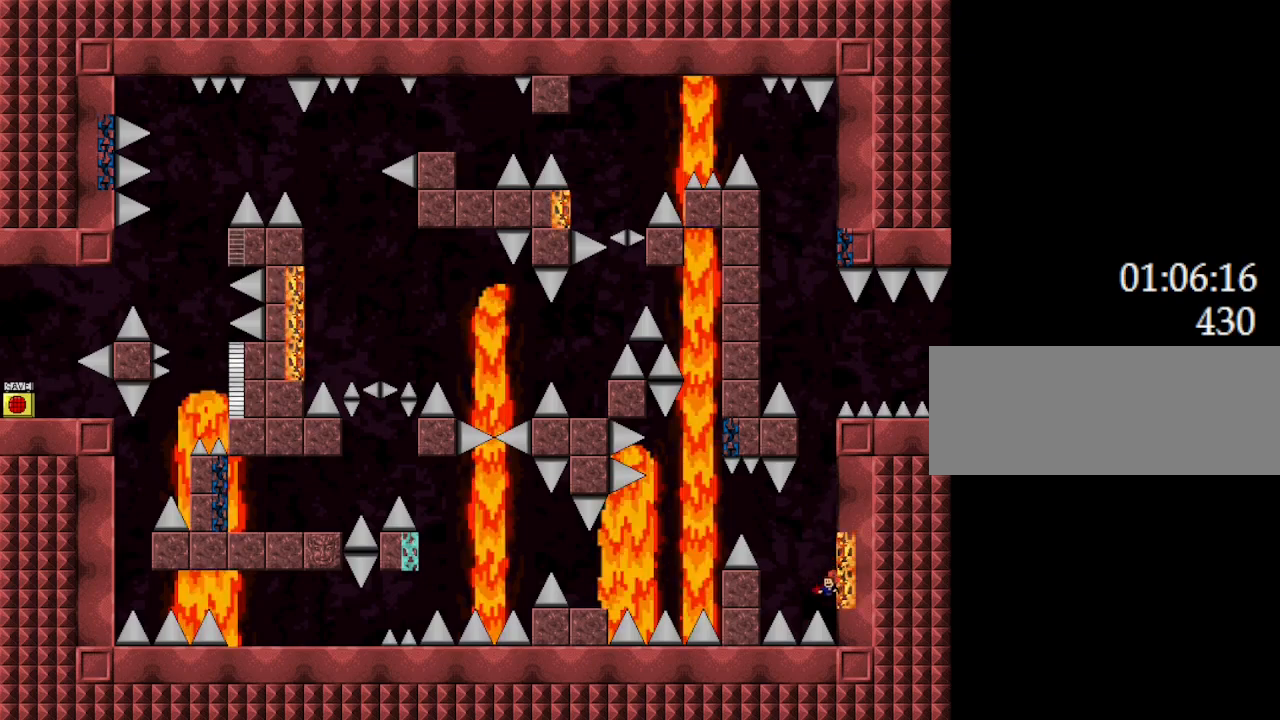
{"keys": ["left"], "events": [[17, "left", "down"], [200, "l_up", "up"]]}
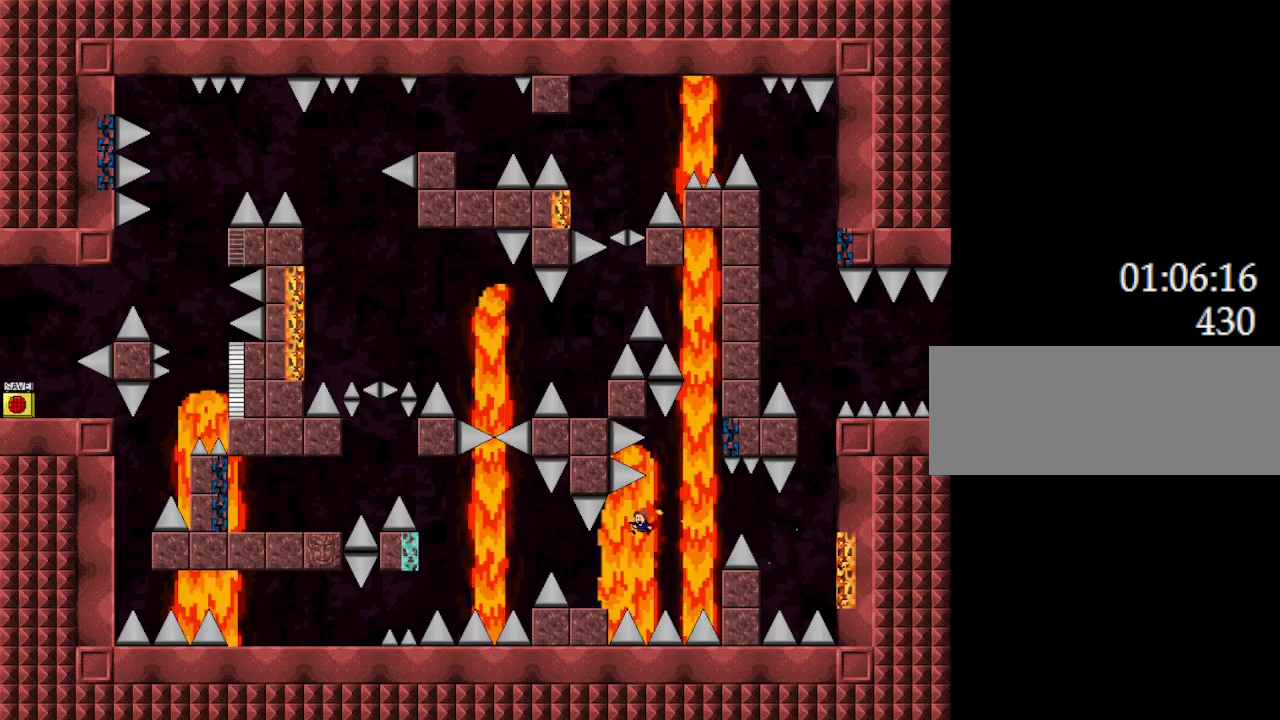
{"keys": ["l_up", "left"], "events": [[167, "left", "up"], [450, "l_up", "down"], [483, "left", "down"]]}
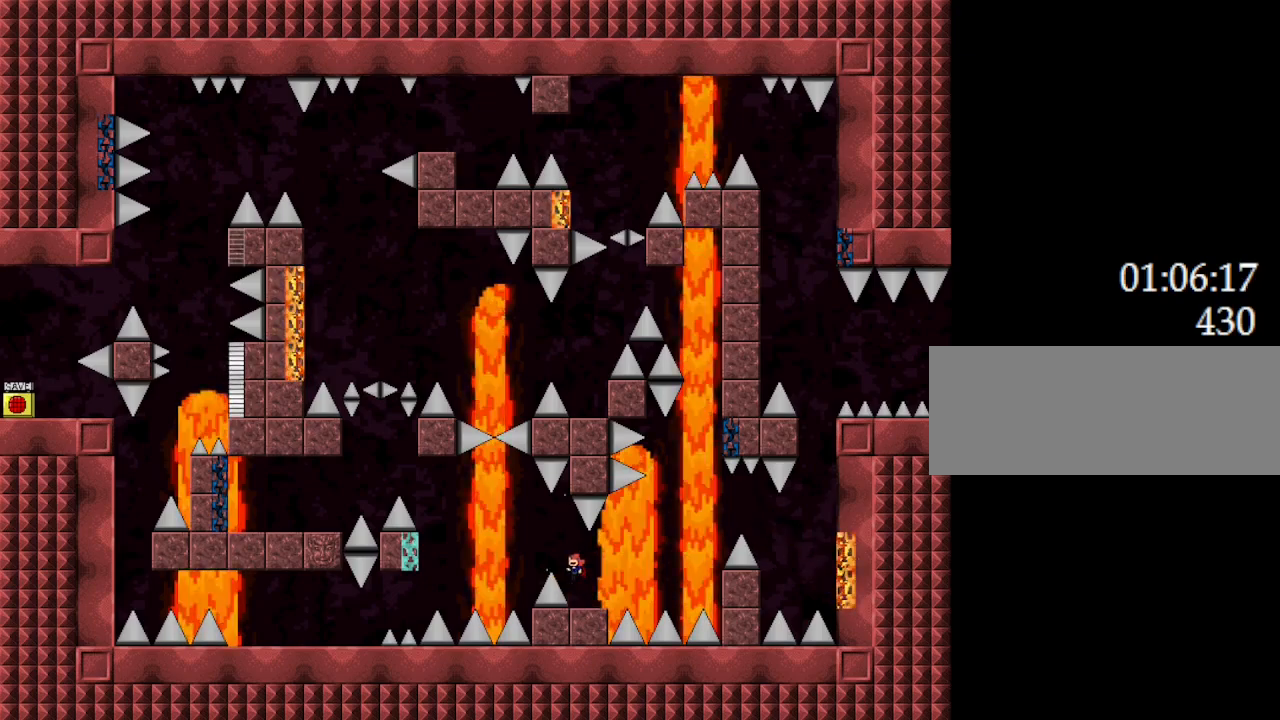
{"keys": ["l_up", "left"], "events": [[67, "l_up", "up"], [400, "l_up", "down"]]}
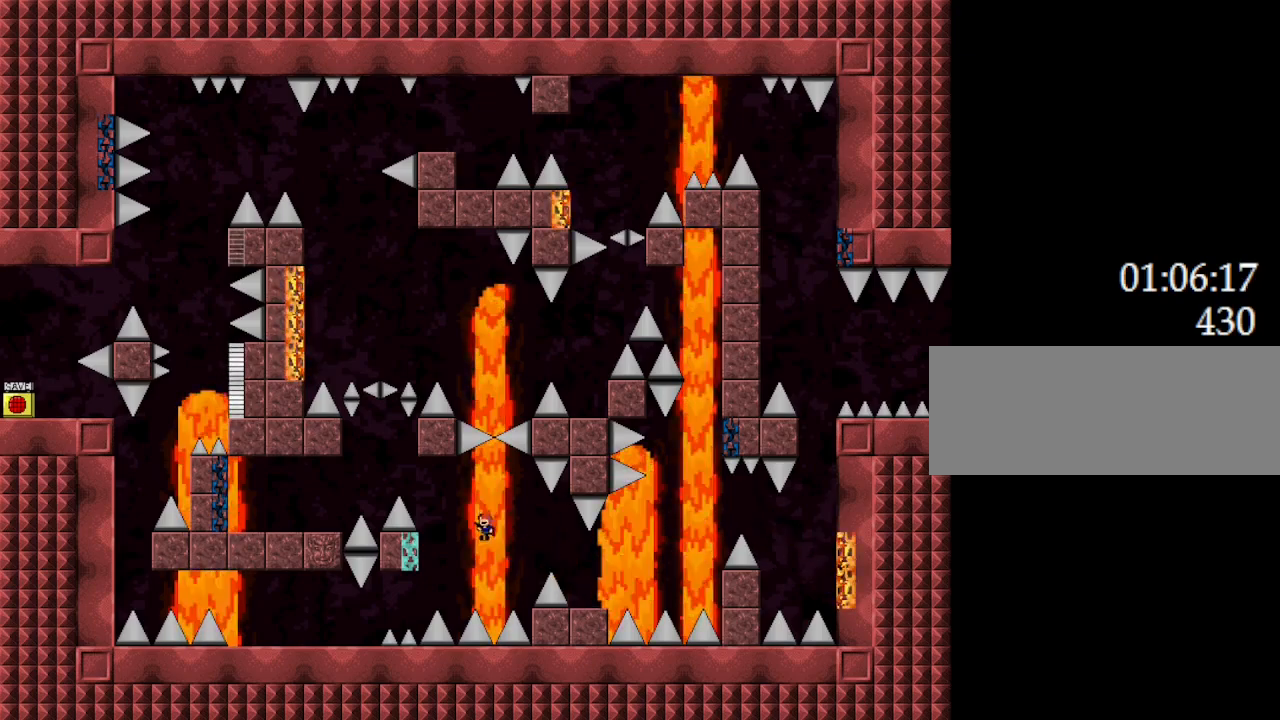
{"keys": ["l_up", "left"], "events": [[183, "left", "up"], [367, "left", "down"]]}
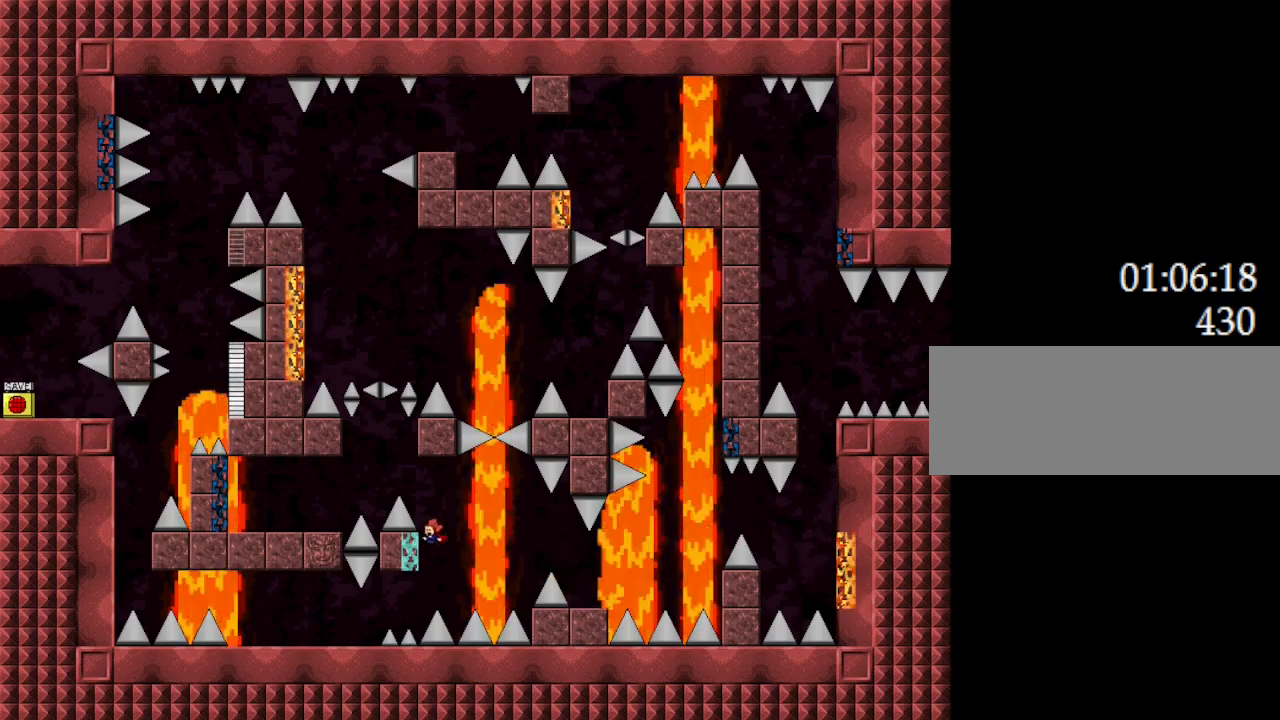
{"keys": ["l_up", "left"], "events": [[117, "right", "down"], [150, "right", "up"]]}